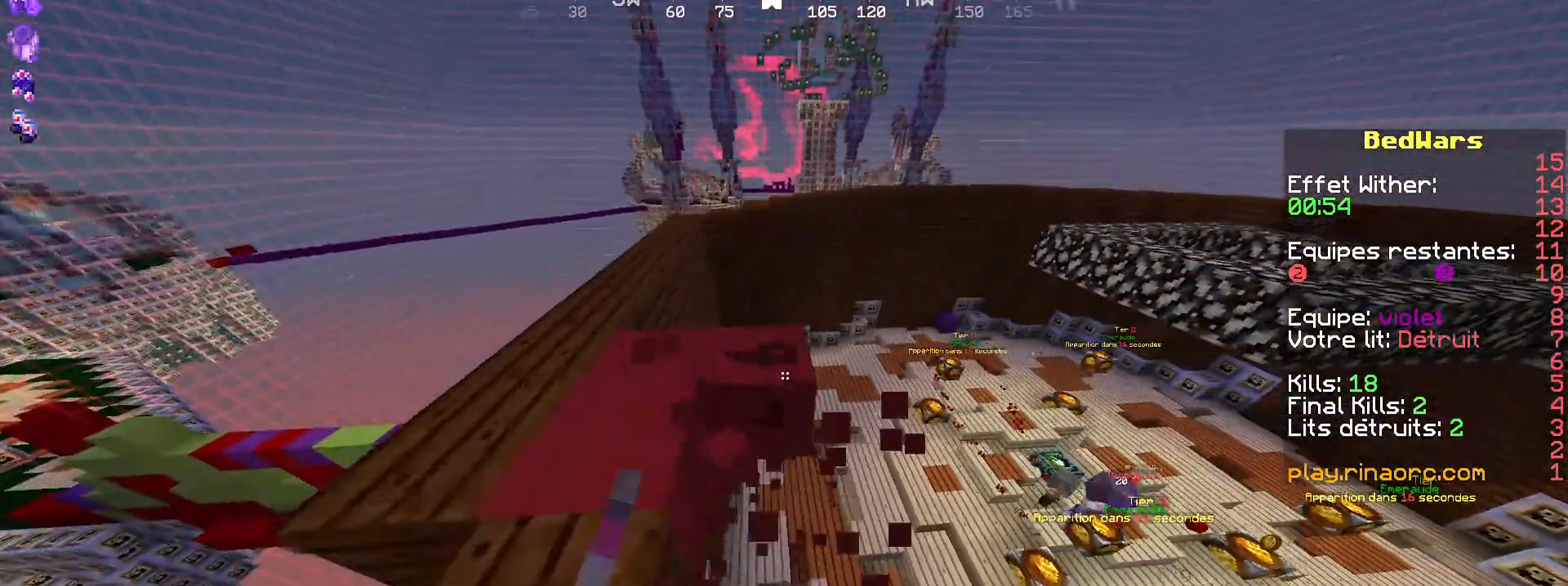
Gameplay with keyboard and mouse; each line is a JSON object with the keys and mouse buttons held at the frame after it. "events" lists presses ("down") and releases ("up") of "d", "q", "s", "shift", "space", "z", "mouse_left" and "mouse_right" between this image and that frame as [ms after this image, input, new state], when the widget could be followed in between. "mouse_left", "mouse_right" = the "left", "right" buttons of the "mouse" list. No other keys are recorded. Fast repeated clicks can show as one long hold. Not read: mouse_move.
{"keys": ["q", "shift", "z"], "mouse": ["left"], "events": [[334, "z", "down"]]}
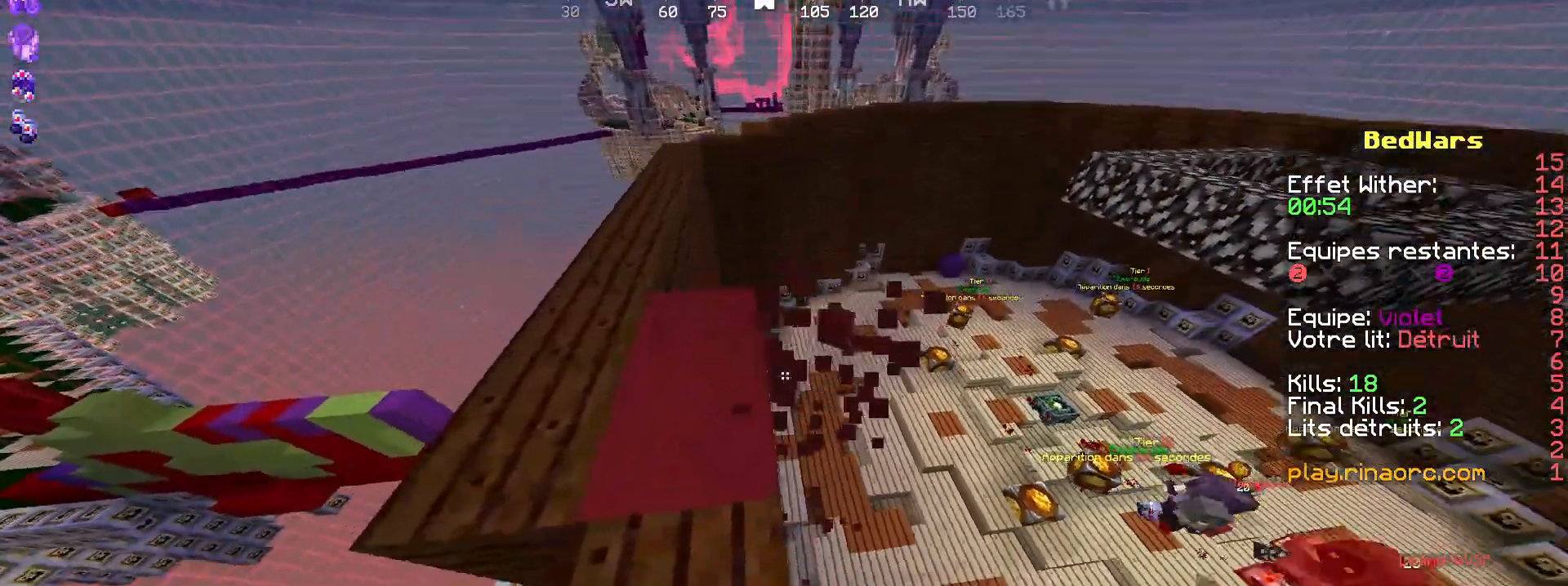
{"keys": ["q", "shift"], "mouse": ["left"], "events": [[67, "z", "up"]]}
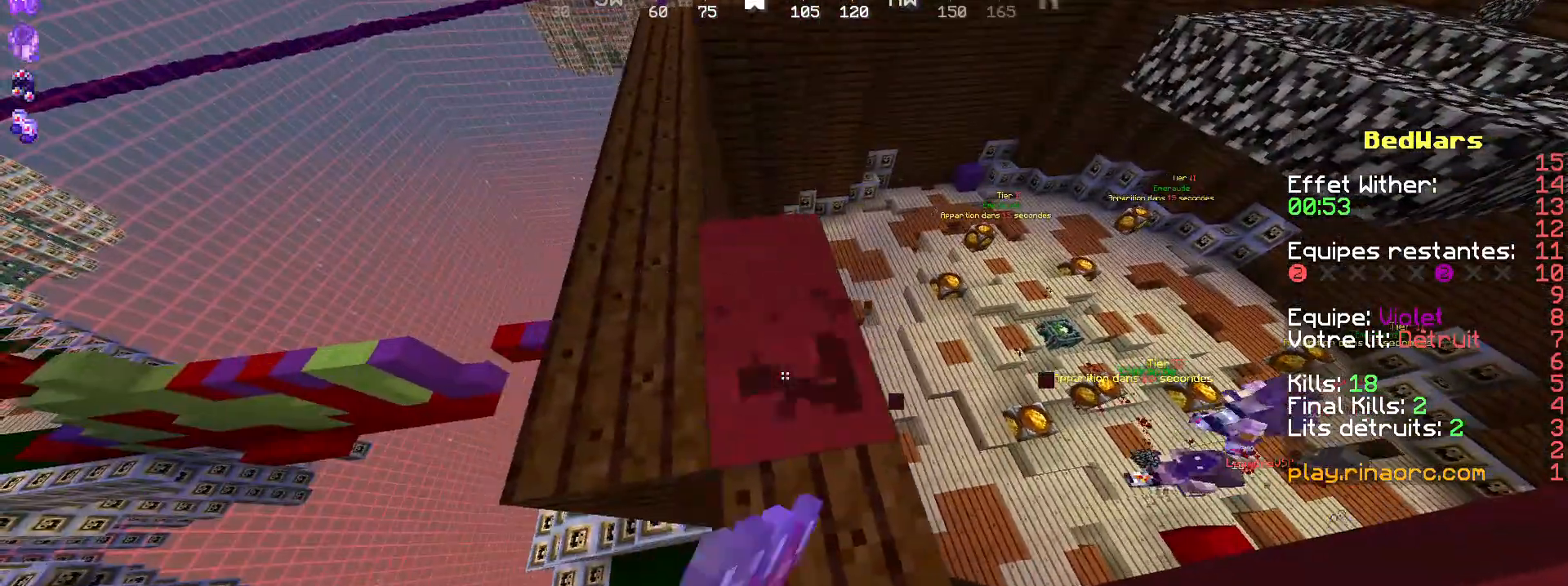
{"keys": ["shift"], "mouse": ["left"], "events": [[200, "q", "up"], [200, "z", "down"], [334, "z", "up"]]}
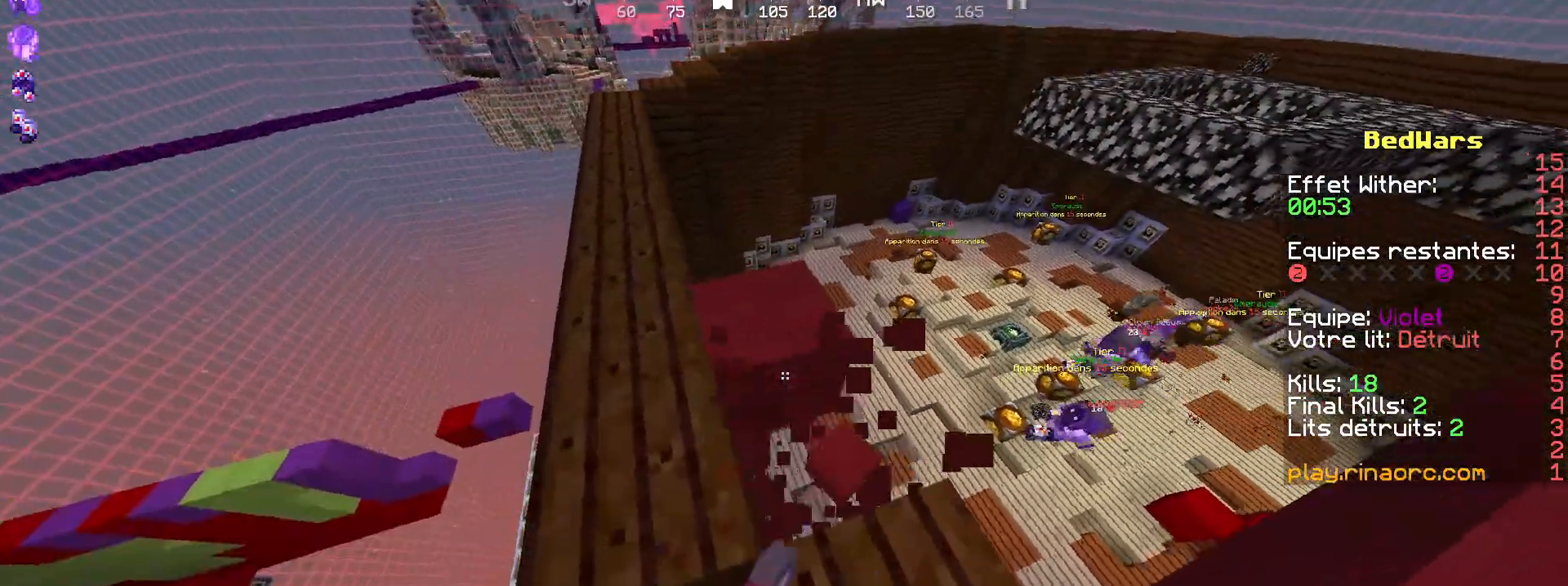
{"keys": ["shift", "z"], "mouse": ["left"], "events": [[400, "z", "down"]]}
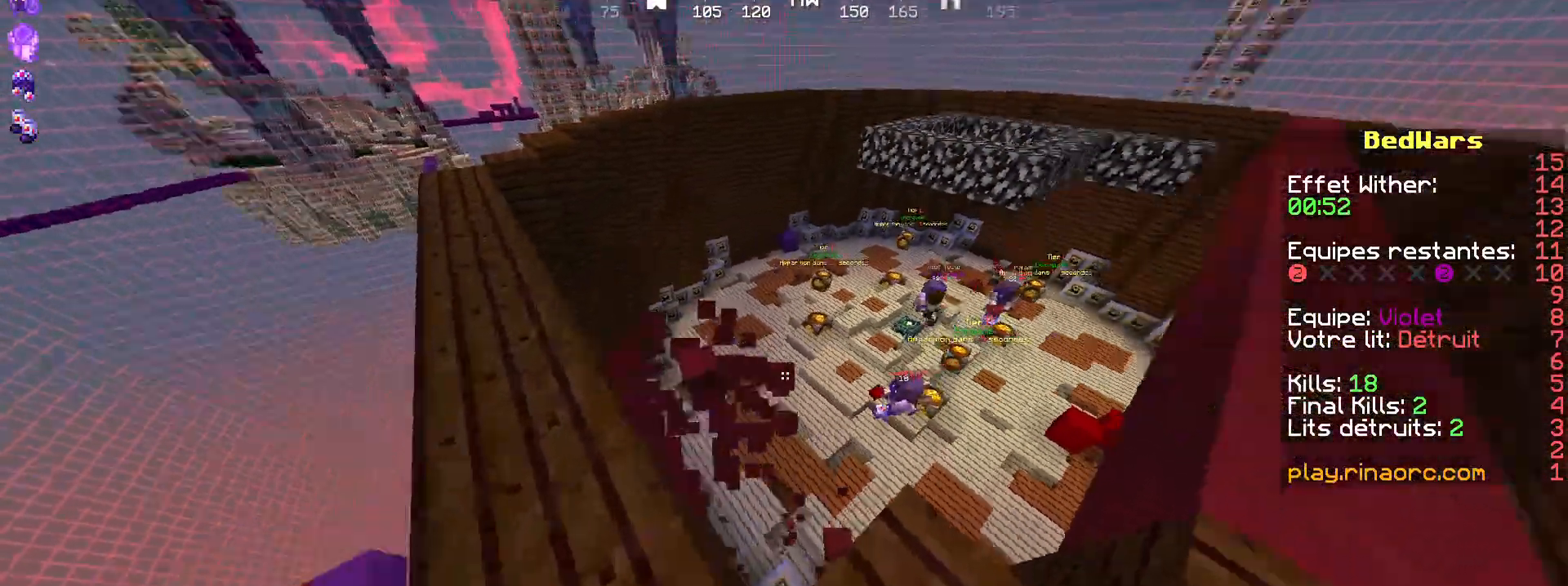
{"keys": ["d", "shift", "z"], "mouse": ["left"], "events": [[34, "mouse_left", "up"], [134, "d", "down"], [467, "mouse_left", "down"]]}
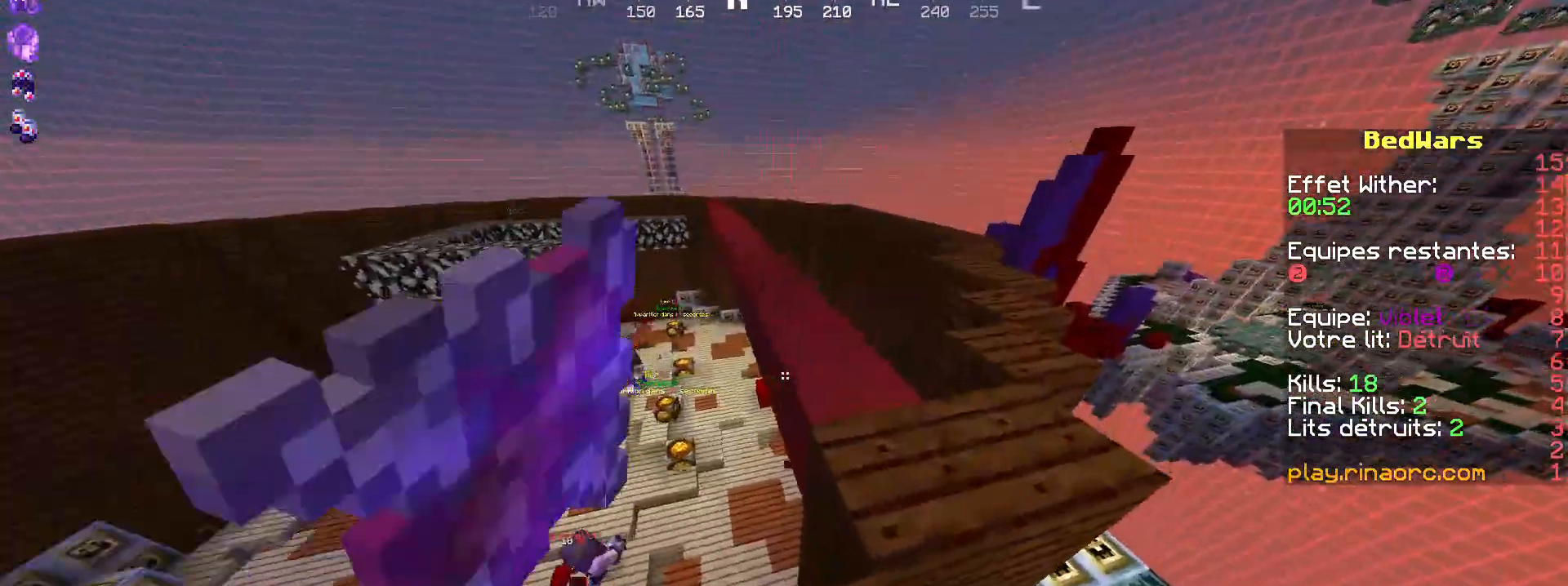
{"keys": ["d", "shift", "z"], "mouse": ["left"], "events": []}
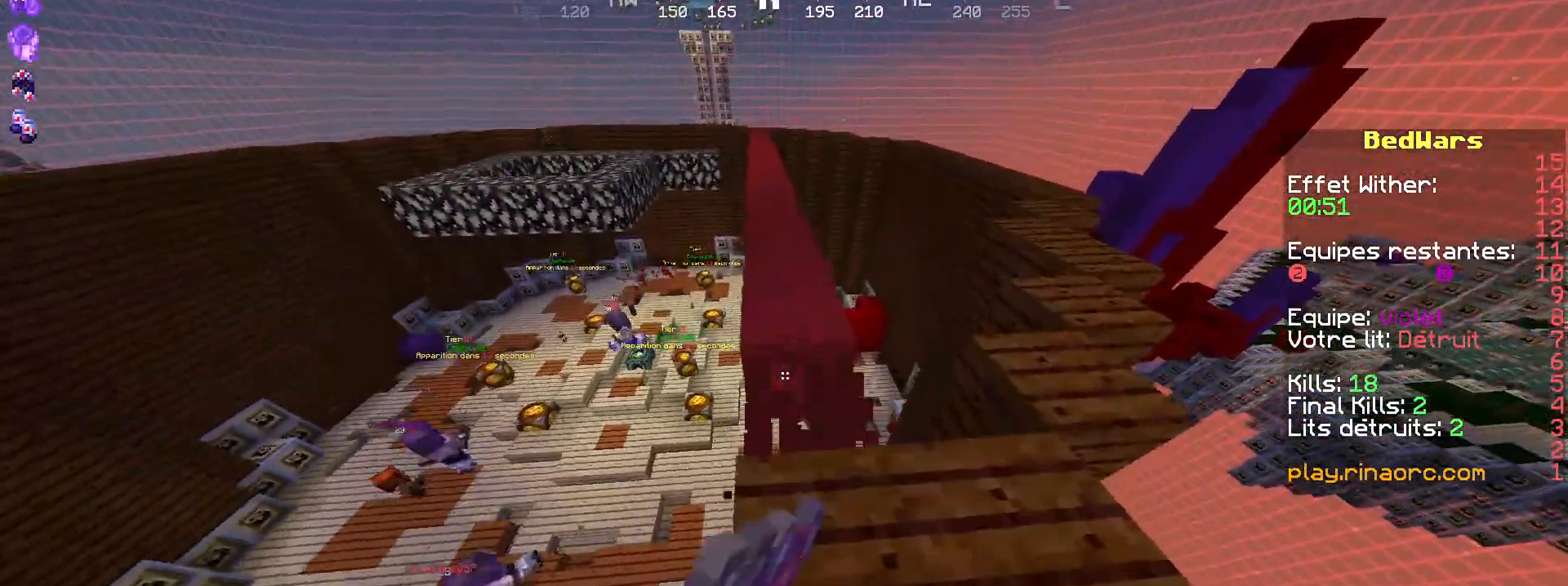
{"keys": ["shift", "z"], "mouse": ["left"], "events": [[467, "d", "up"]]}
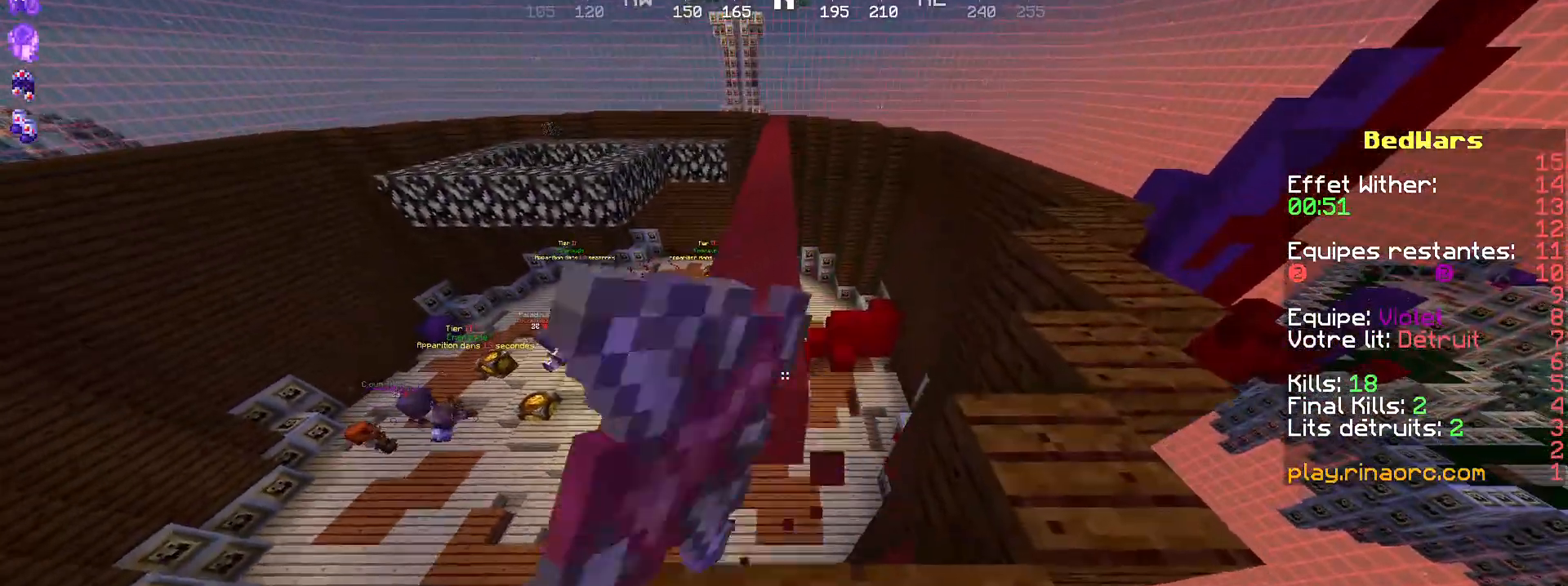
{"keys": ["shift"], "mouse": ["left"], "events": [[167, "z", "up"], [367, "q", "down"], [500, "q", "up"]]}
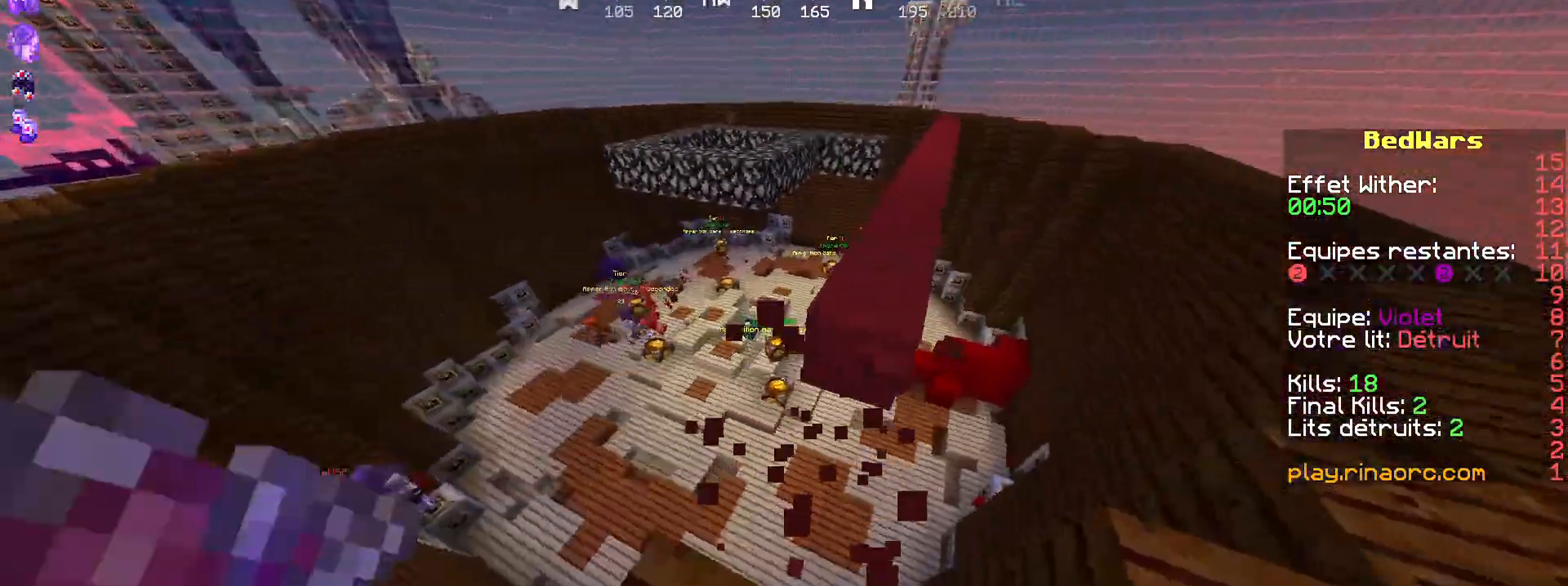
{"keys": ["shift"], "mouse": []}
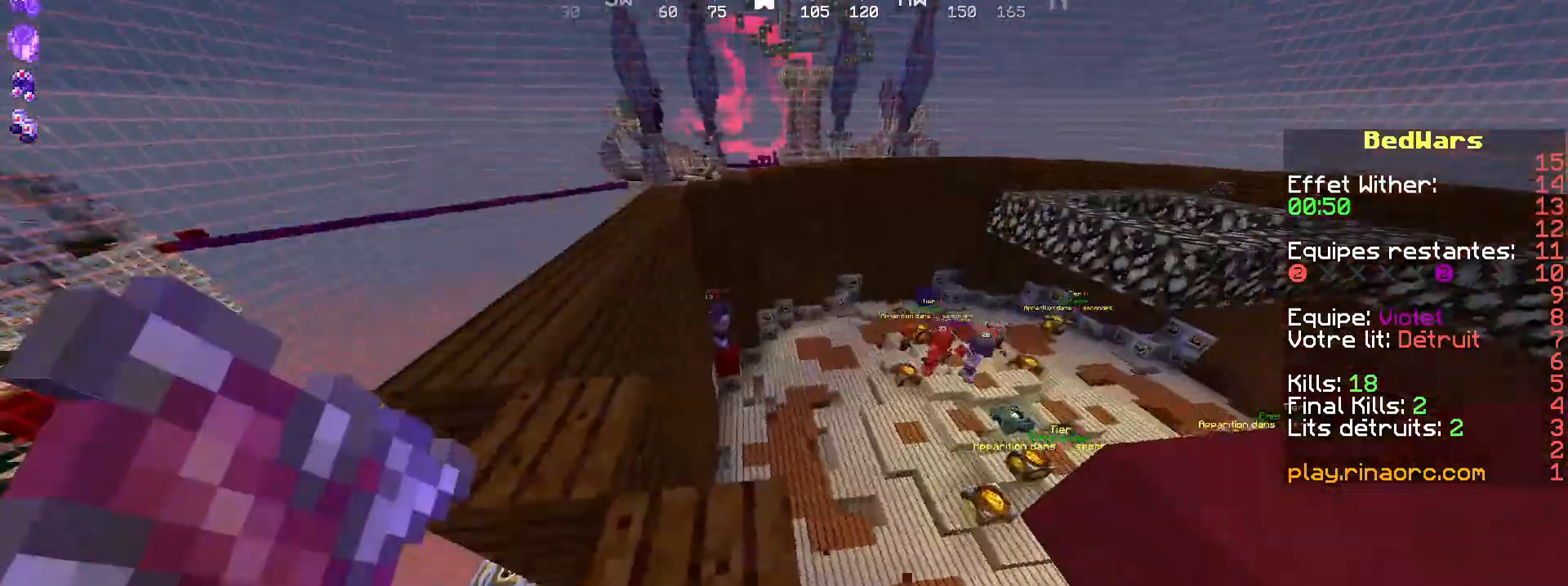
{"keys": ["q", "shift", "z"], "mouse": [], "events": [[234, "q", "down"], [400, "z", "down"]]}
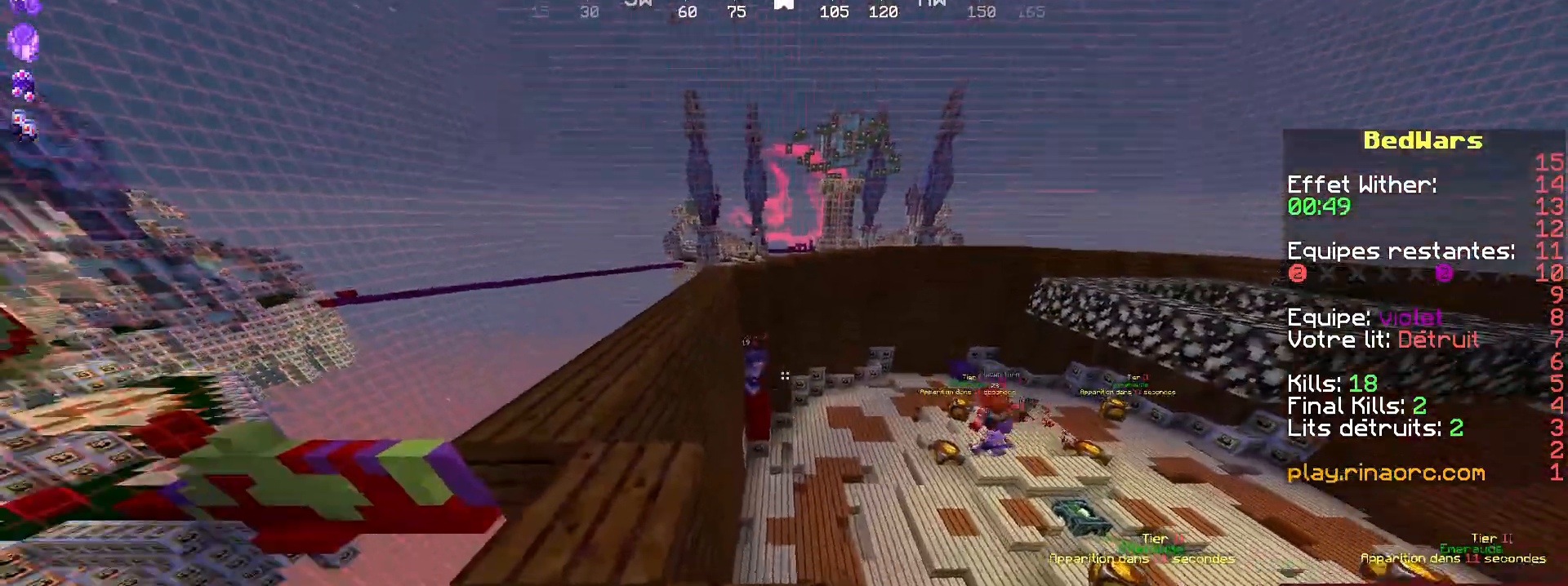
{"keys": ["shift"], "mouse": ["right"], "events": [[100, "mouse_right", "down"], [100, "q", "up"], [500, "z", "up"]]}
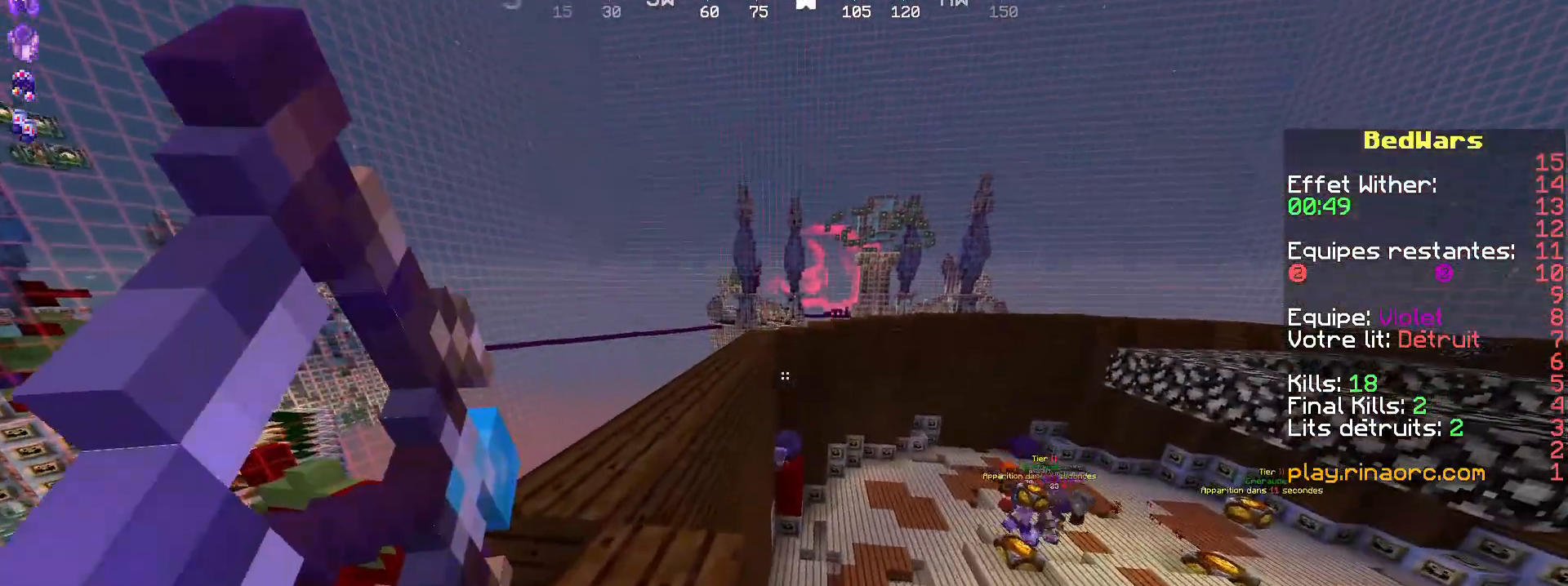
{"keys": ["shift"], "mouse": ["right"], "events": []}
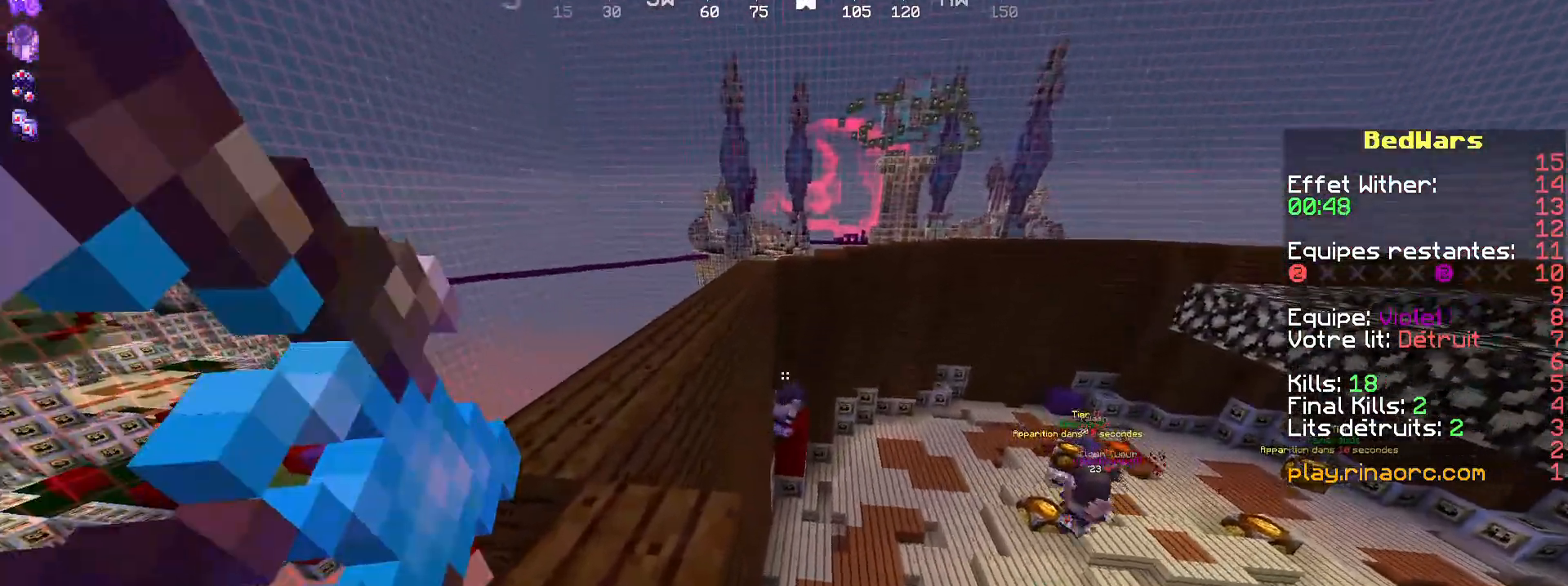
{"keys": ["shift"], "mouse": [], "events": [[300, "mouse_right", "up"]]}
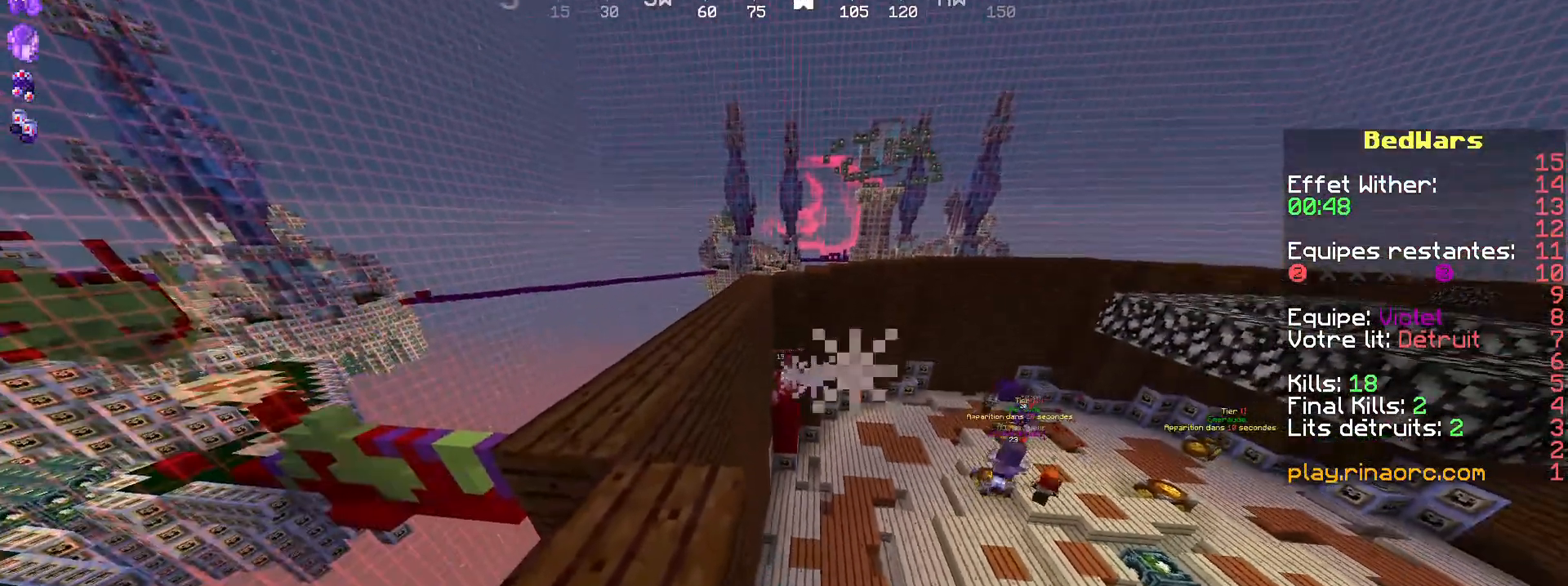
{"keys": ["shift"], "mouse": [], "events": []}
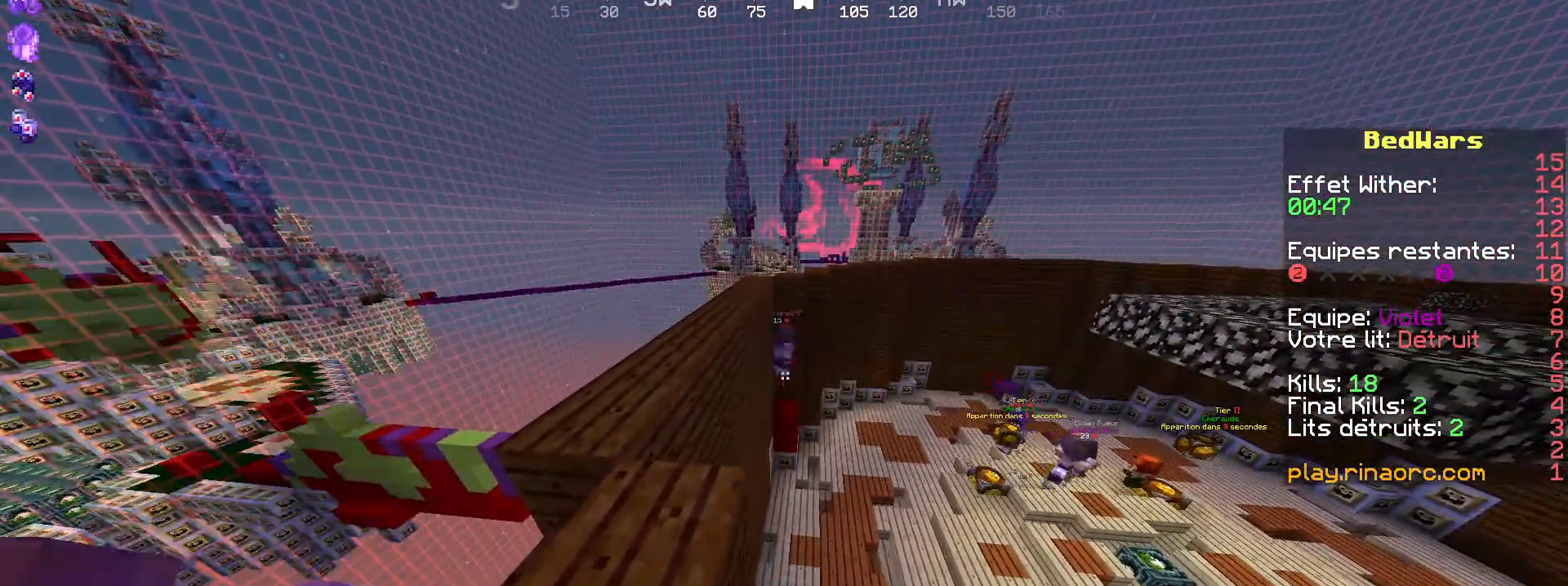
{"keys": ["d", "shift"], "mouse": [], "events": [[300, "d", "down"]]}
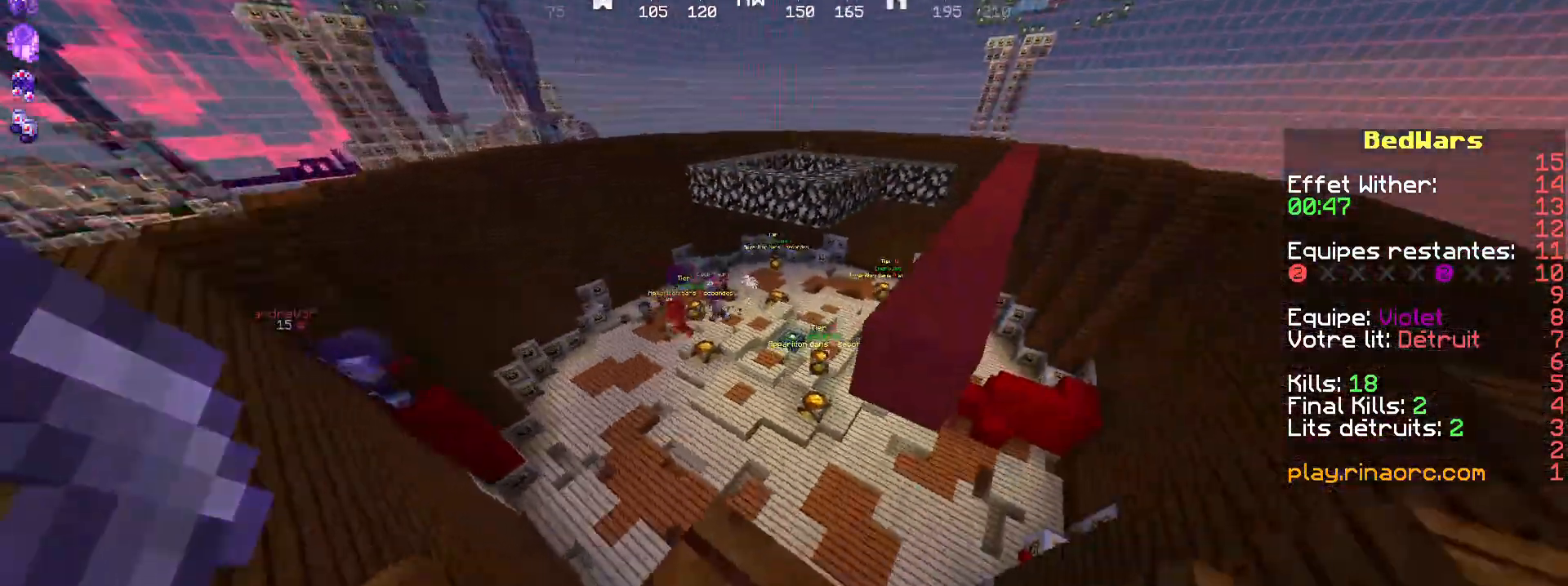
{"keys": ["q", "shift"], "mouse": [], "events": [[467, "d", "up"], [500, "q", "down"]]}
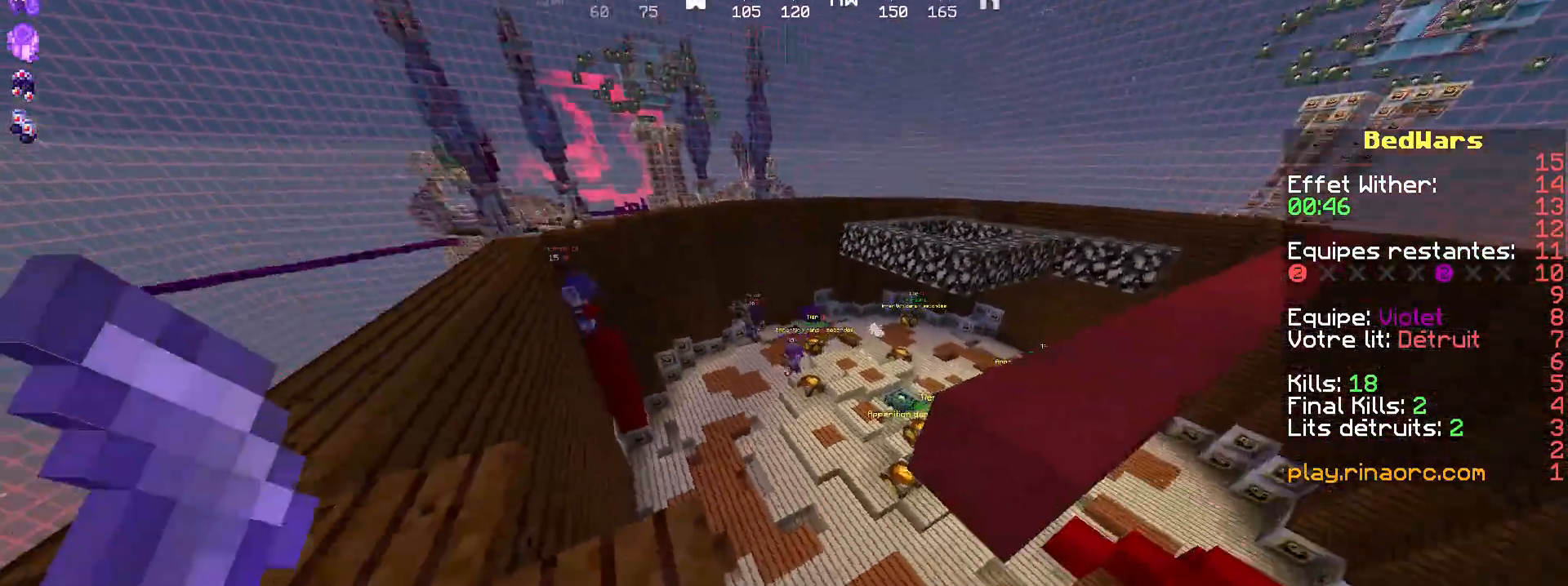
{"keys": ["z"], "mouse": [], "events": [[67, "q", "up"], [234, "z", "down"], [300, "shift", "up"]]}
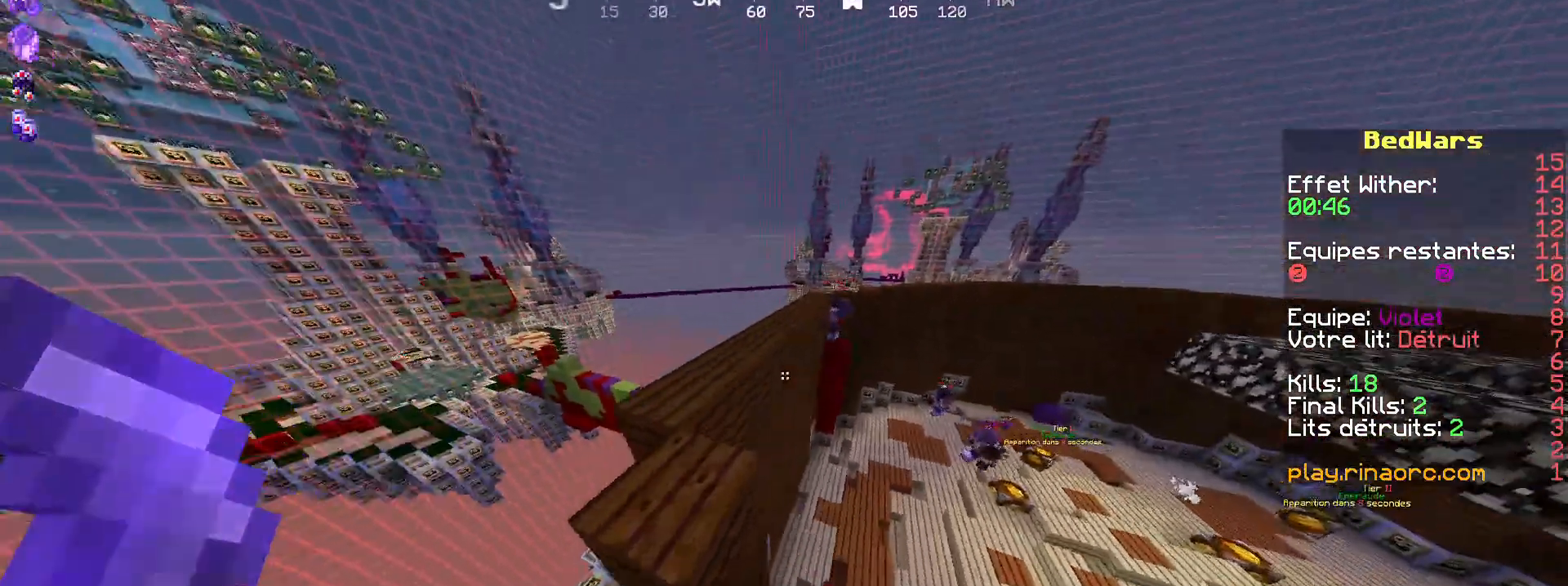
{"keys": ["z"], "mouse": []}
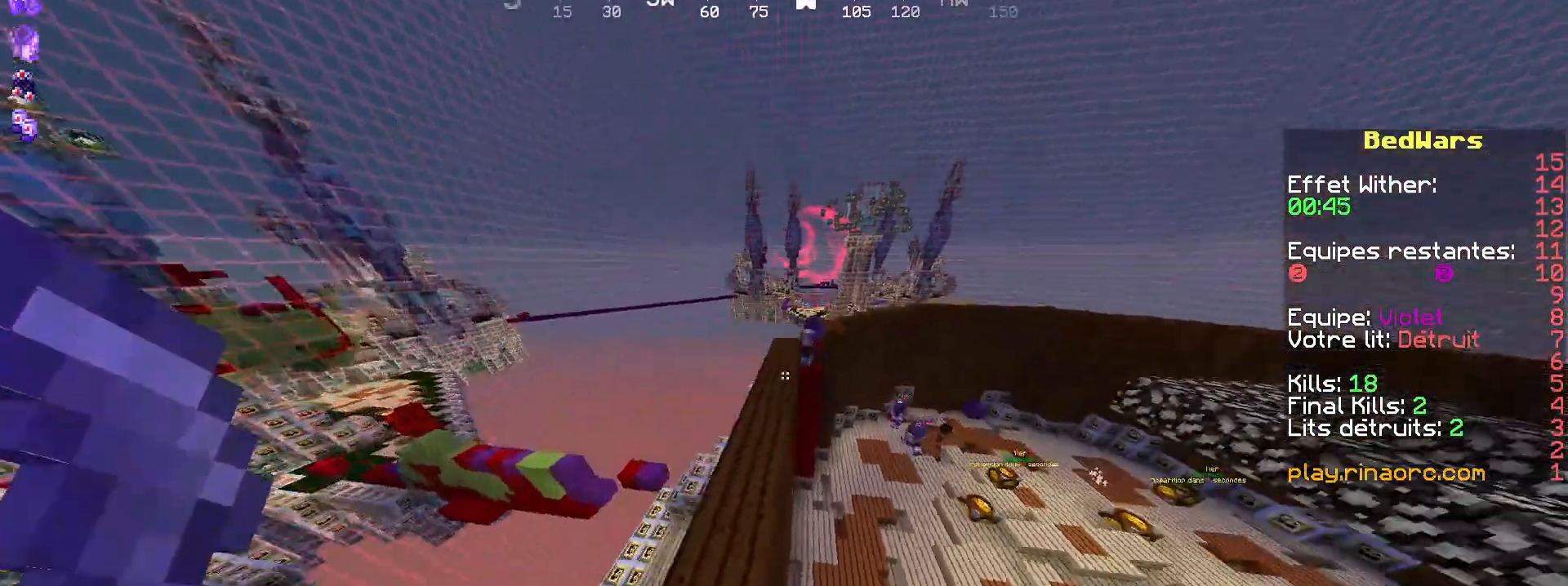
{"keys": ["z"], "mouse": [], "events": []}
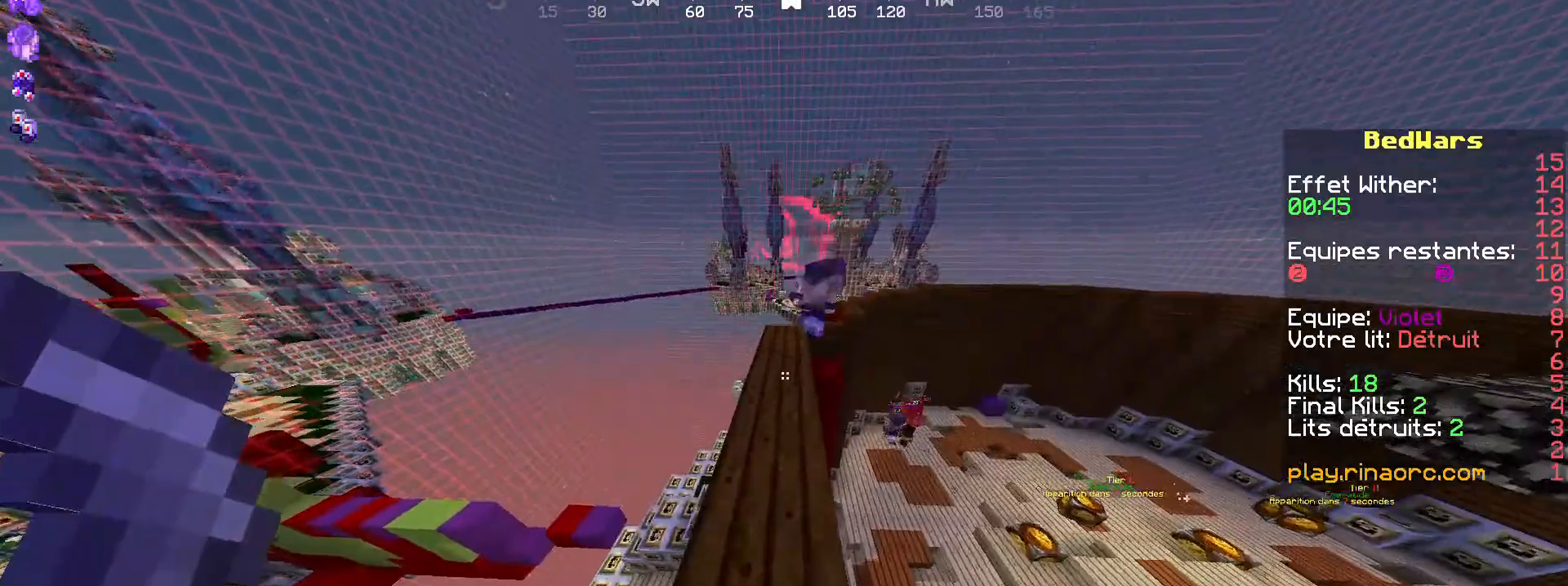
{"keys": ["z"], "mouse": [], "events": [[34, "space", "down"], [200, "space", "up"]]}
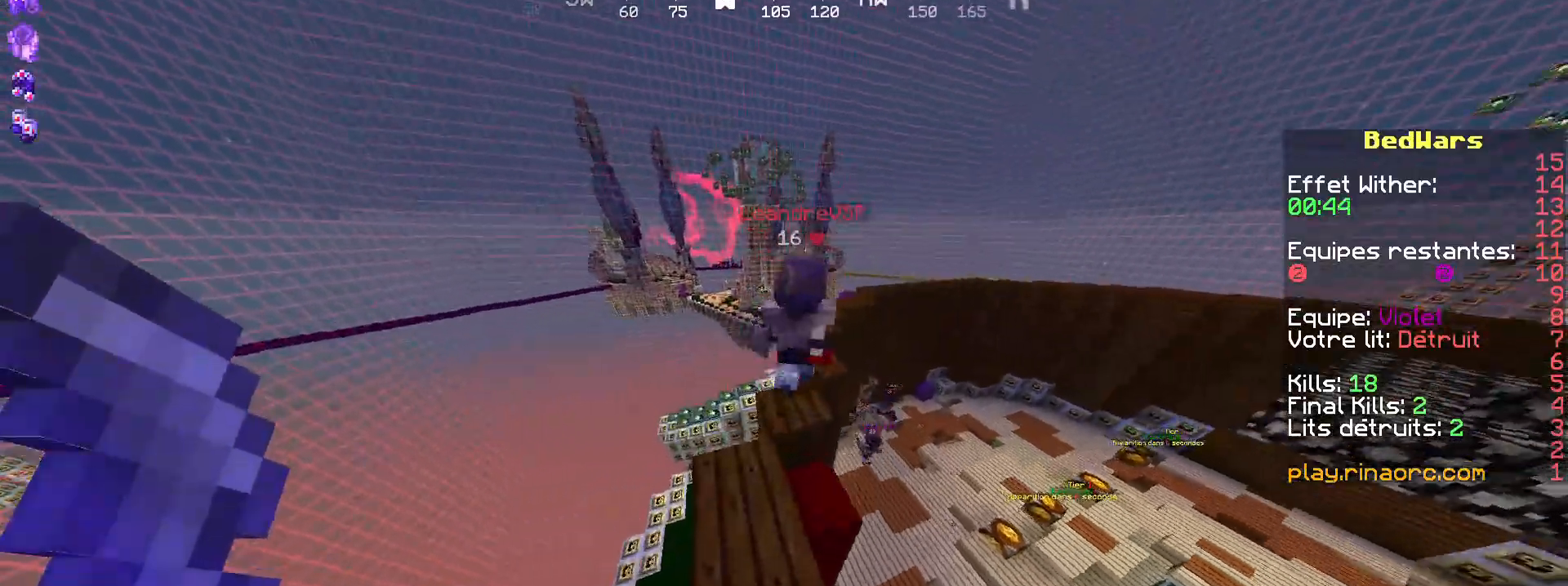
{"keys": ["d", "z"], "mouse": [], "events": [[367, "d", "down"]]}
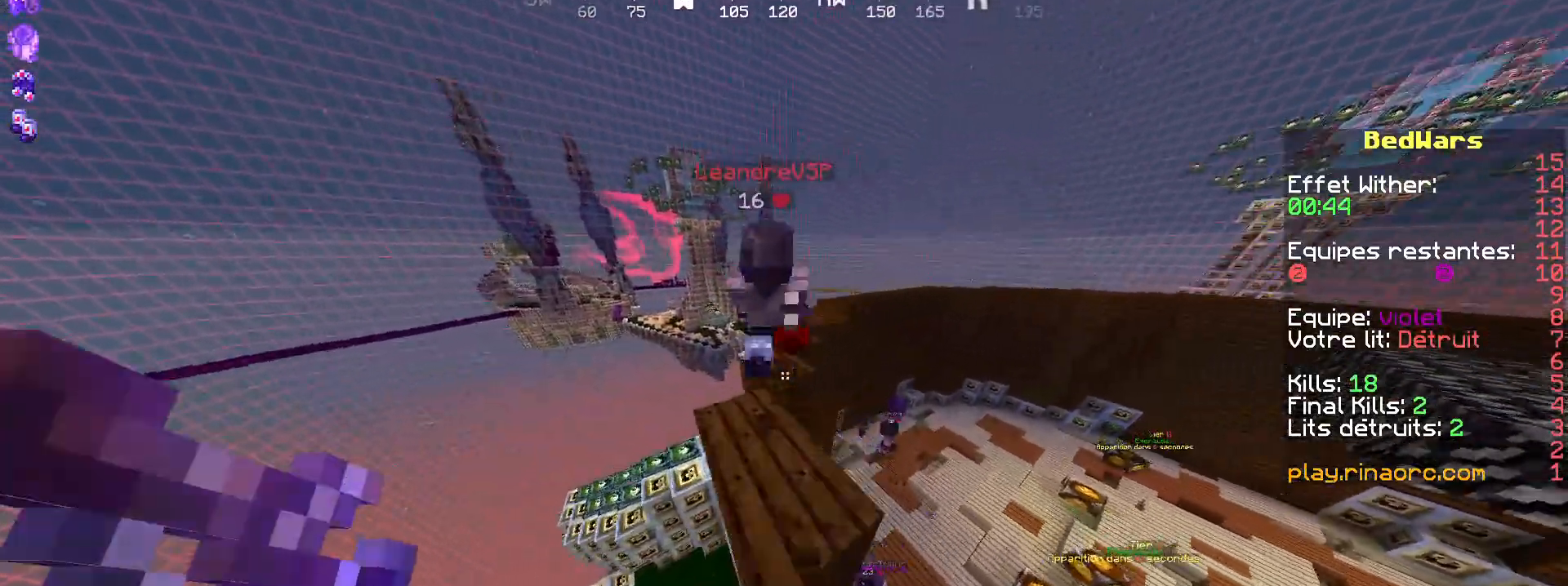
{"keys": ["z"], "mouse": [], "events": [[34, "d", "up"], [200, "q", "down"], [300, "q", "up"]]}
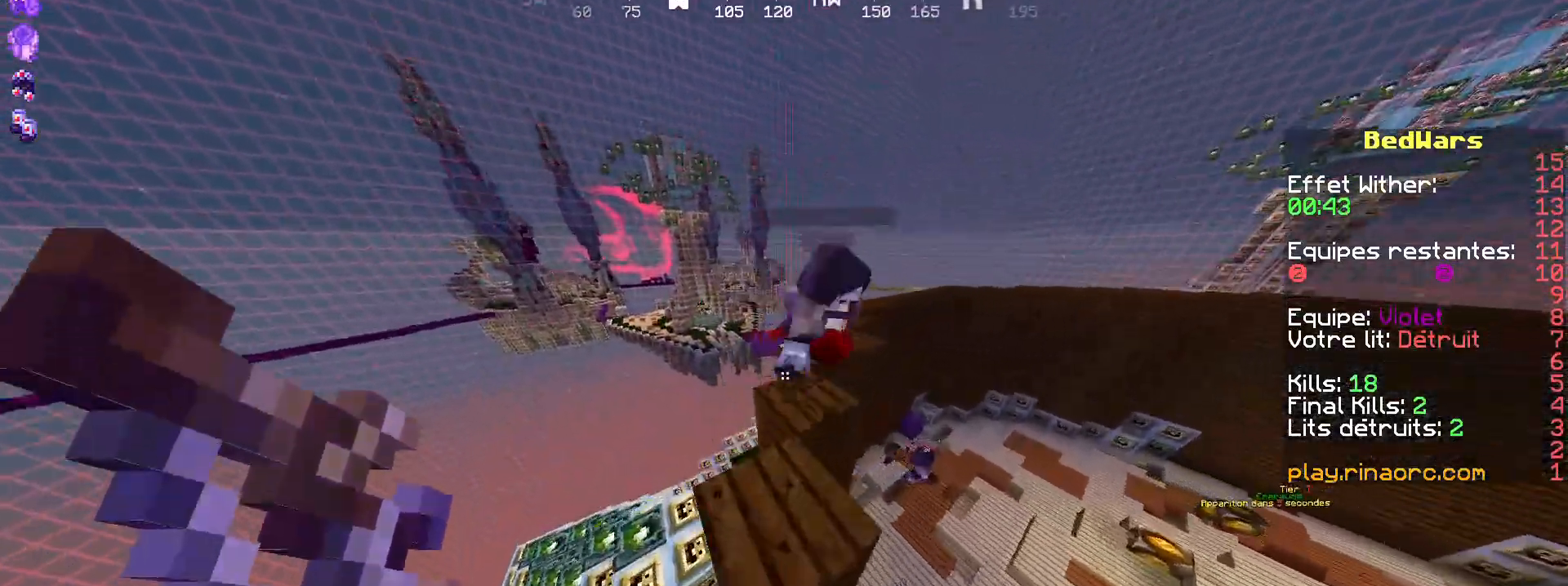
{"keys": ["z"], "mouse": [], "events": []}
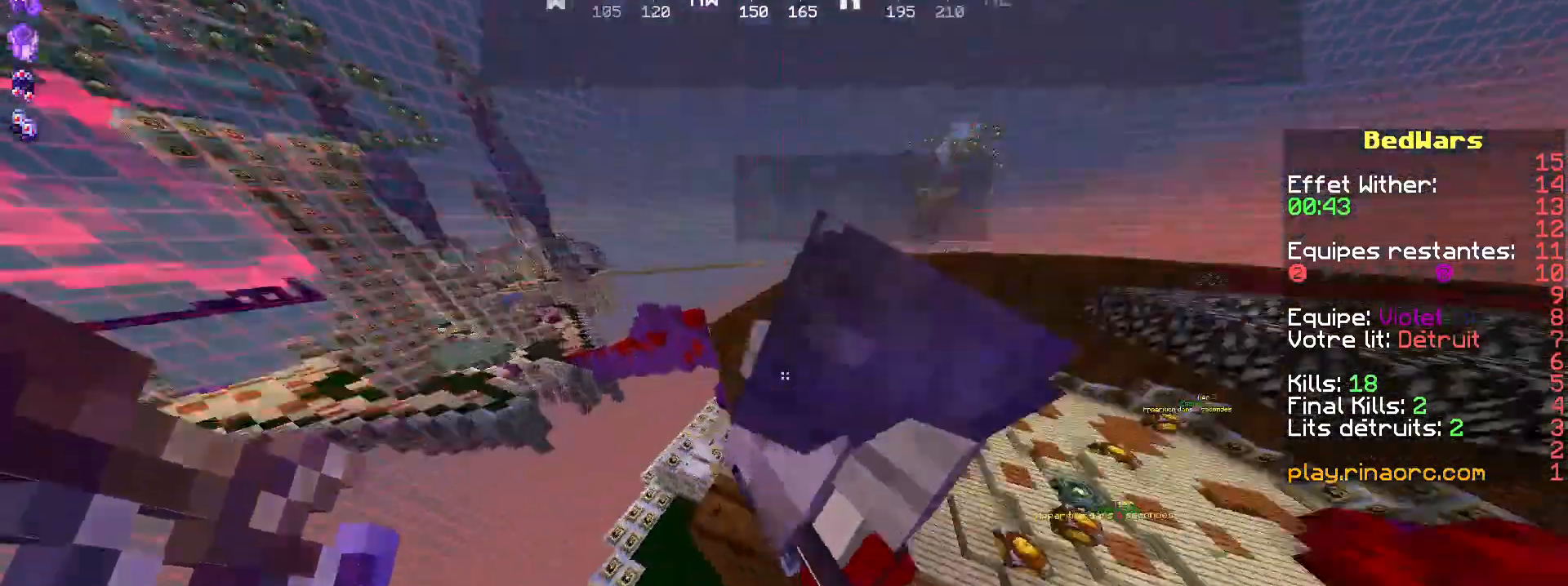
{"keys": ["q", "z"], "mouse": [], "events": [[34, "q", "down"], [34, "z", "up"], [100, "mouse_right", "down"], [134, "q", "up"], [200, "q", "down"], [300, "z", "down"], [367, "mouse_right", "up"]]}
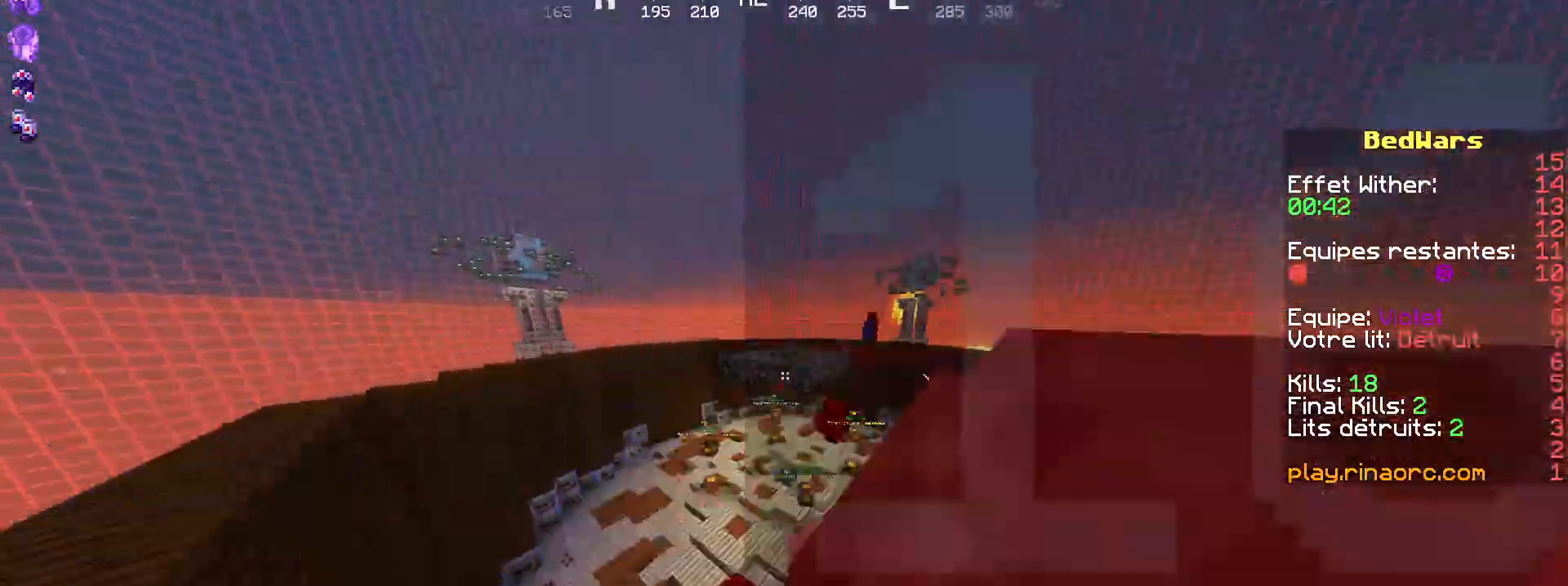
{"keys": ["q", "z"], "mouse": [], "events": []}
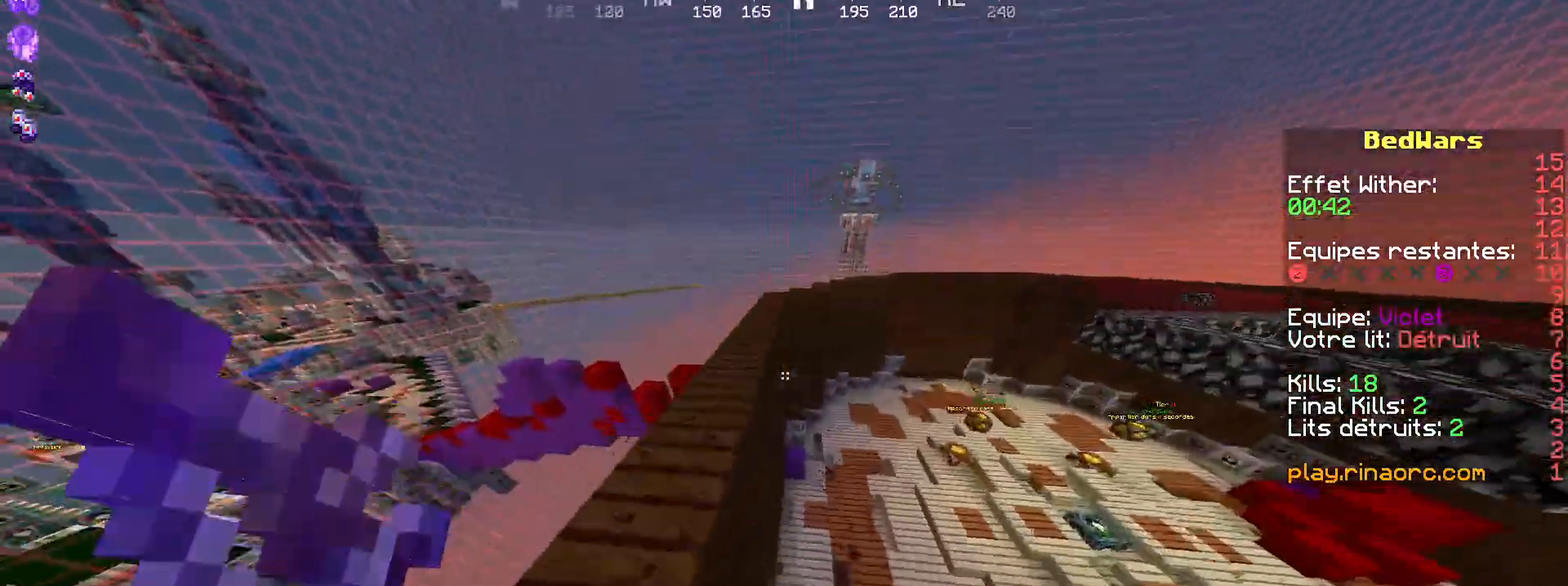
{"keys": ["d", "z"], "mouse": [], "events": [[200, "q", "up"], [267, "space", "down"], [434, "d", "down"], [434, "space", "up"]]}